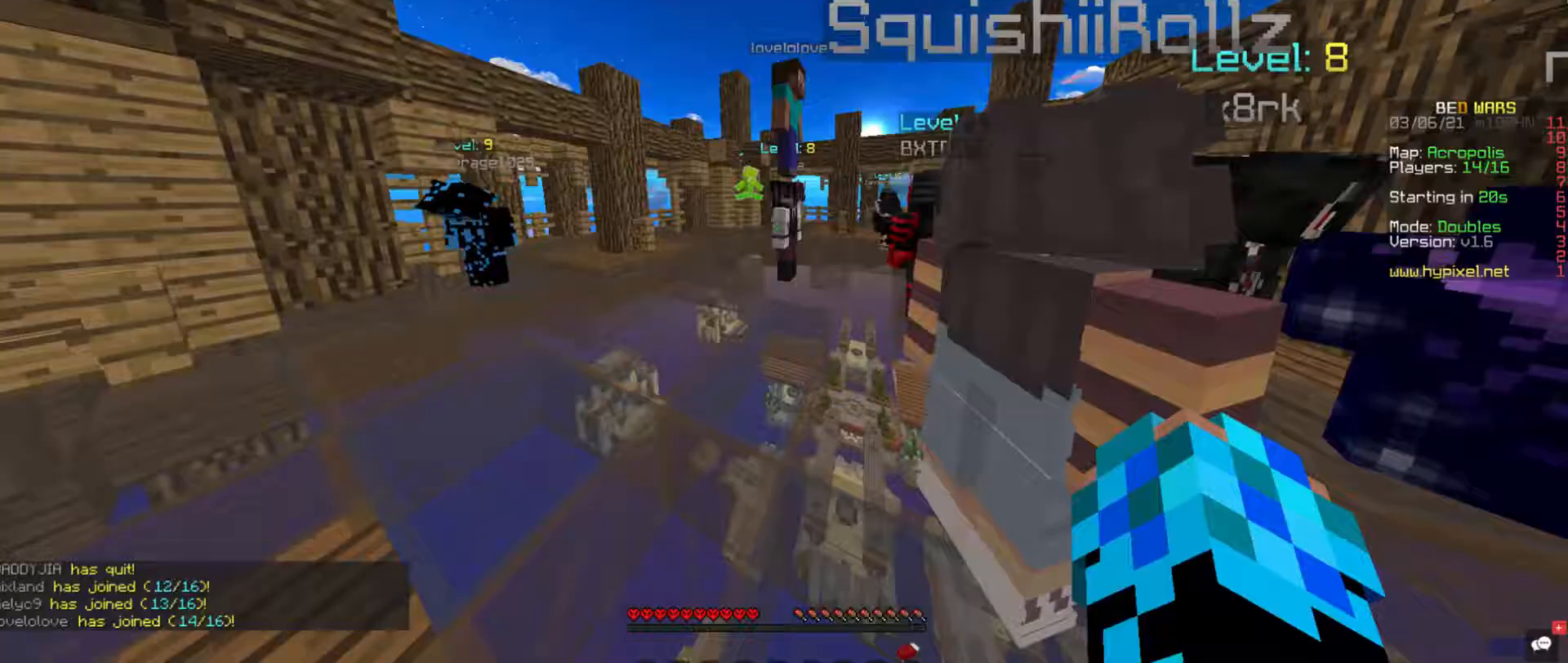
Gameplay with keyboard and mouse; each line is a JSON object with the keys and mouse buttons held at the frame after it. "events" lists presses ("down") and releases ("up") of "a", "d", "s", "space", "w", "mouse_left" and "mouse_right" between this image and that frame as [ms after this image, input, new state], when the widget could be followed in between. "mouse_left", "mouse_right" = the "left", "right" buttons of the "mouse" list. No other keys are recorded. Fast repeated clicks can show as one long hold. Mouse movement is not recorded.
{"keys": ["a", "space", "w"], "mouse": ["left"], "events": [[51, "space", "down"], [168, "d", "up"], [236, "a", "down"], [354, "mouse_left", "down"], [388, "mouse_right", "down"], [505, "mouse_right", "up"]]}
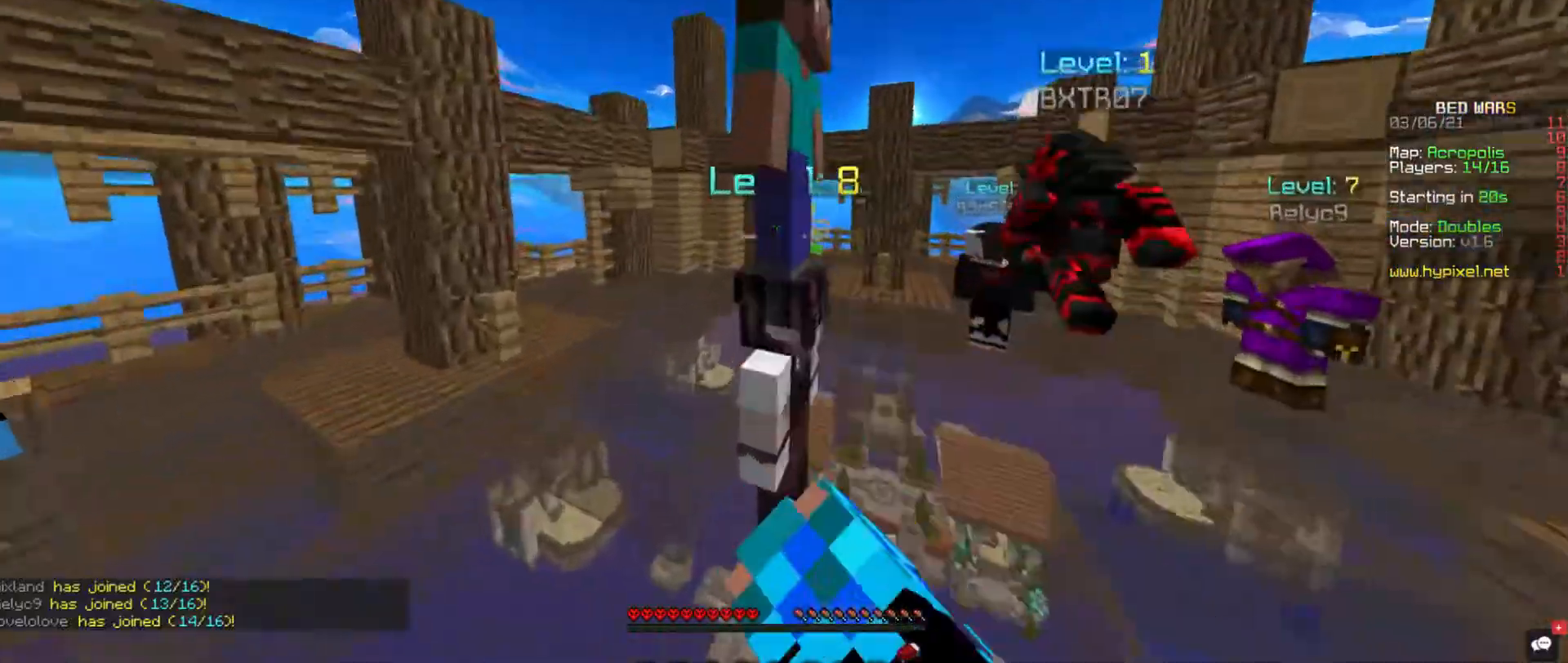
{"keys": ["w"], "mouse": [], "events": [[68, "mouse_left", "up"], [304, "a", "up"], [321, "space", "up"]]}
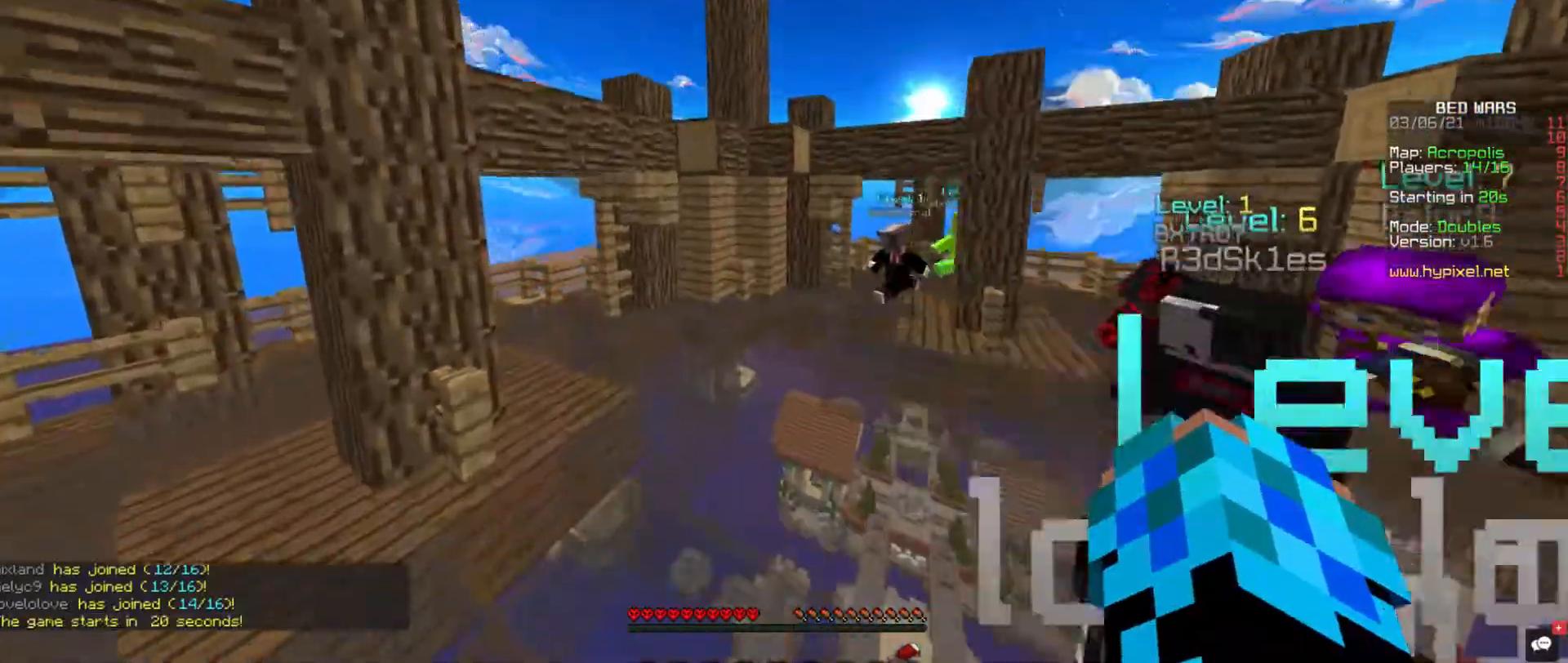
{"keys": ["w"], "mouse": [], "events": [[270, "w", "up"], [303, "w", "down"]]}
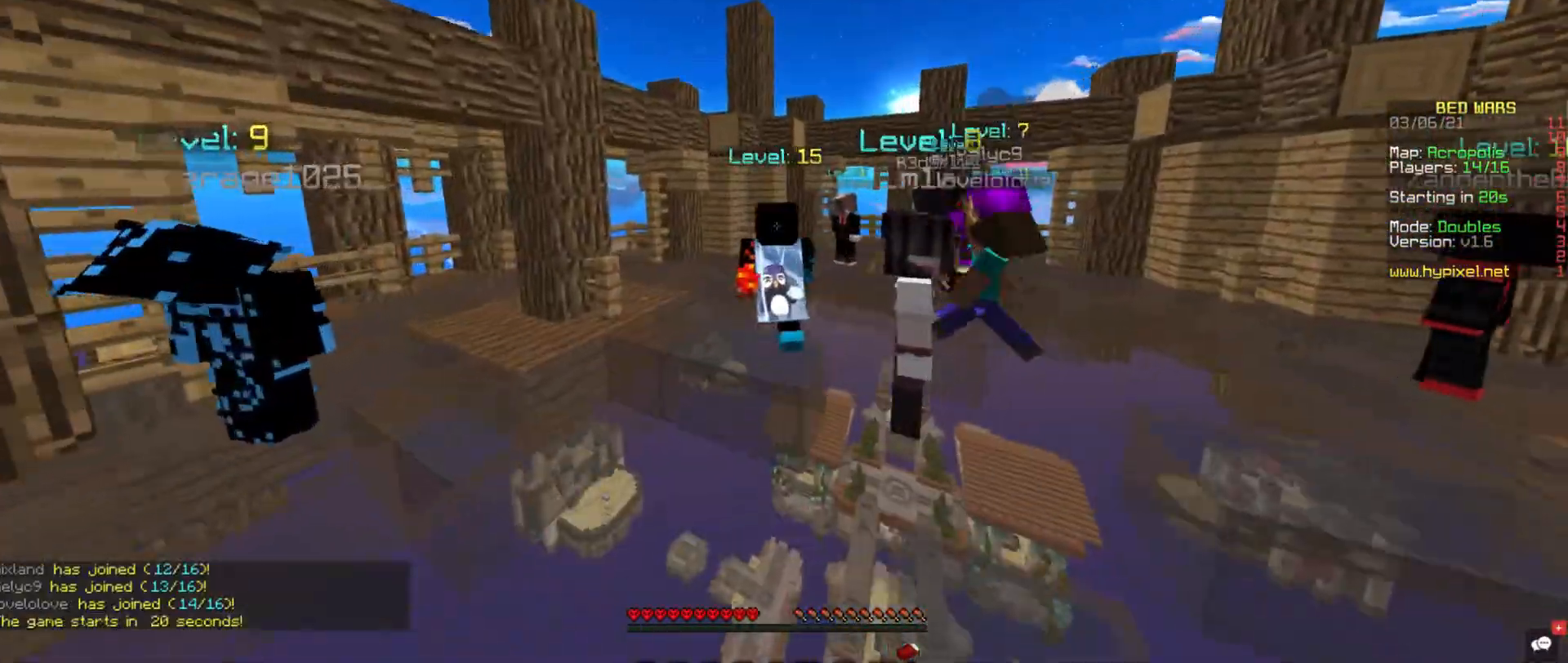
{"keys": ["w"], "mouse": [], "events": []}
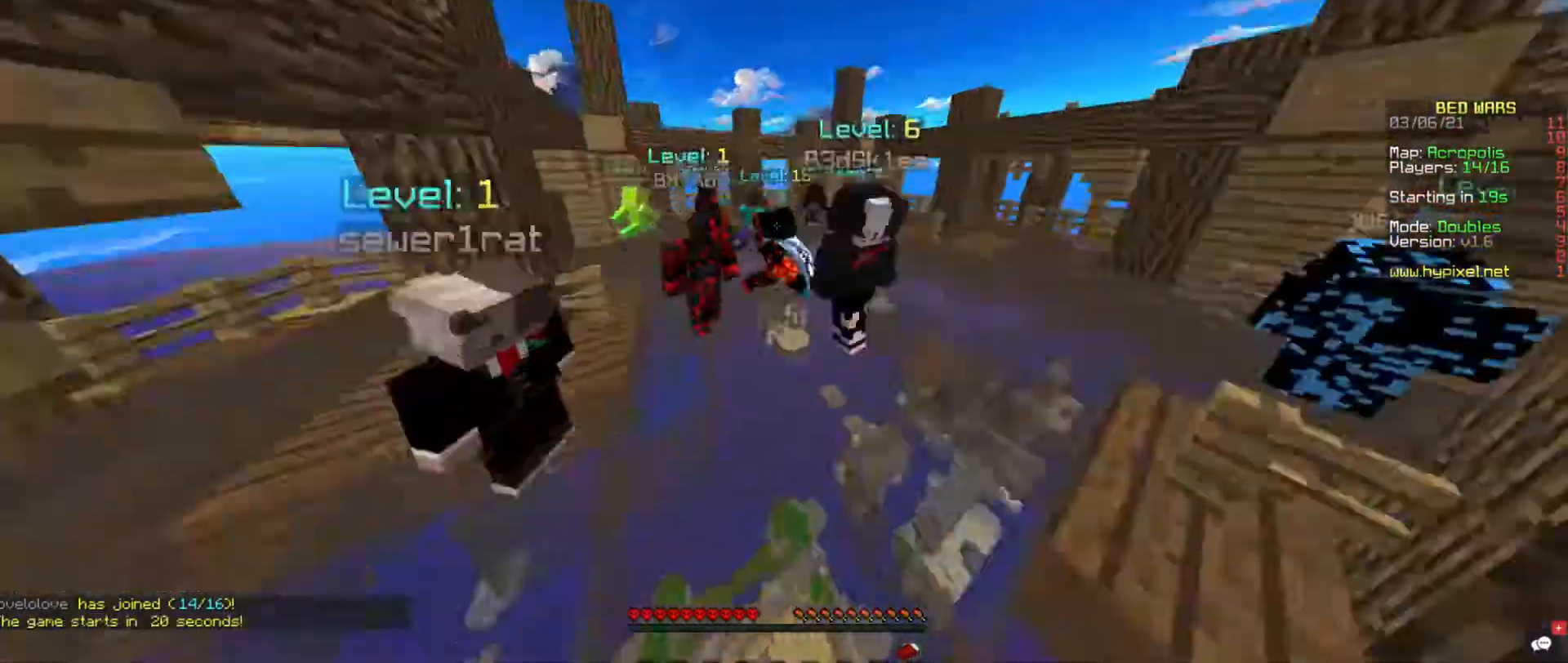
{"keys": ["w"], "mouse": [], "events": []}
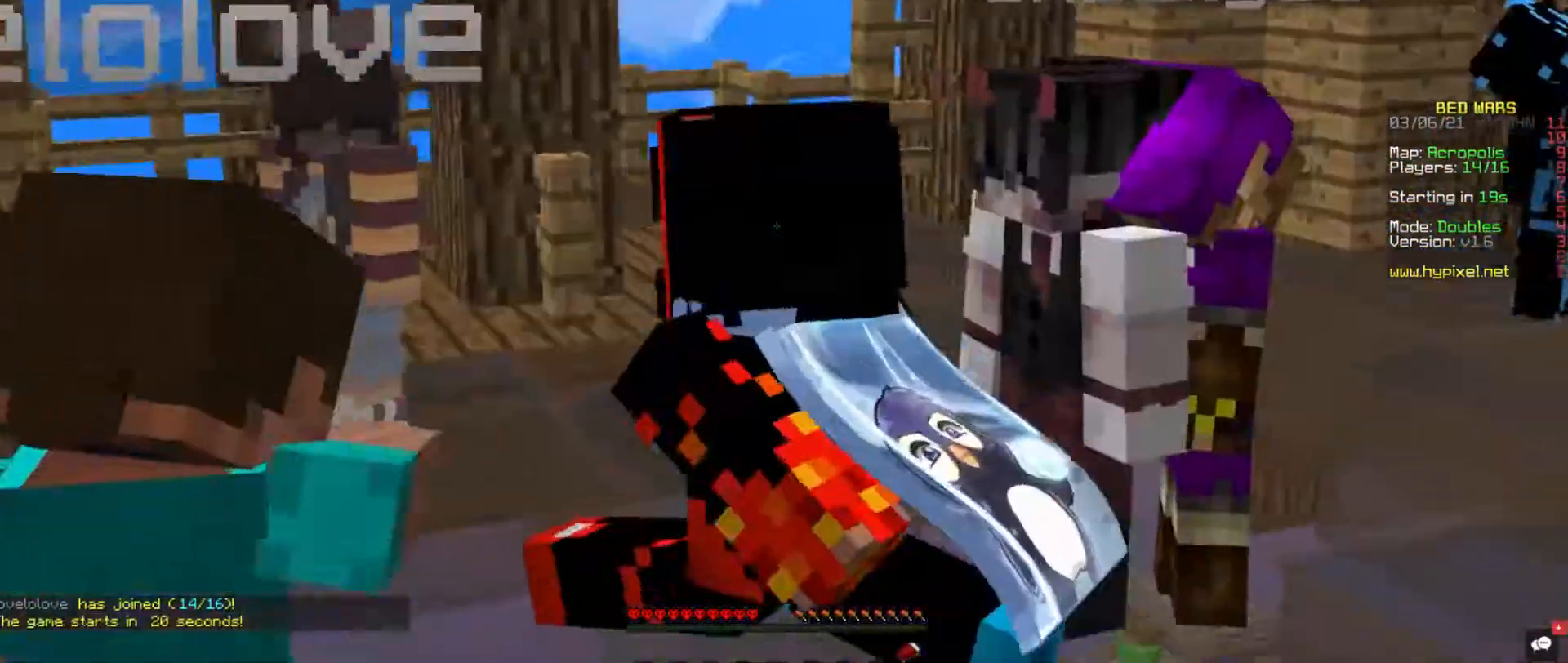
{"keys": ["w"], "mouse": [], "events": []}
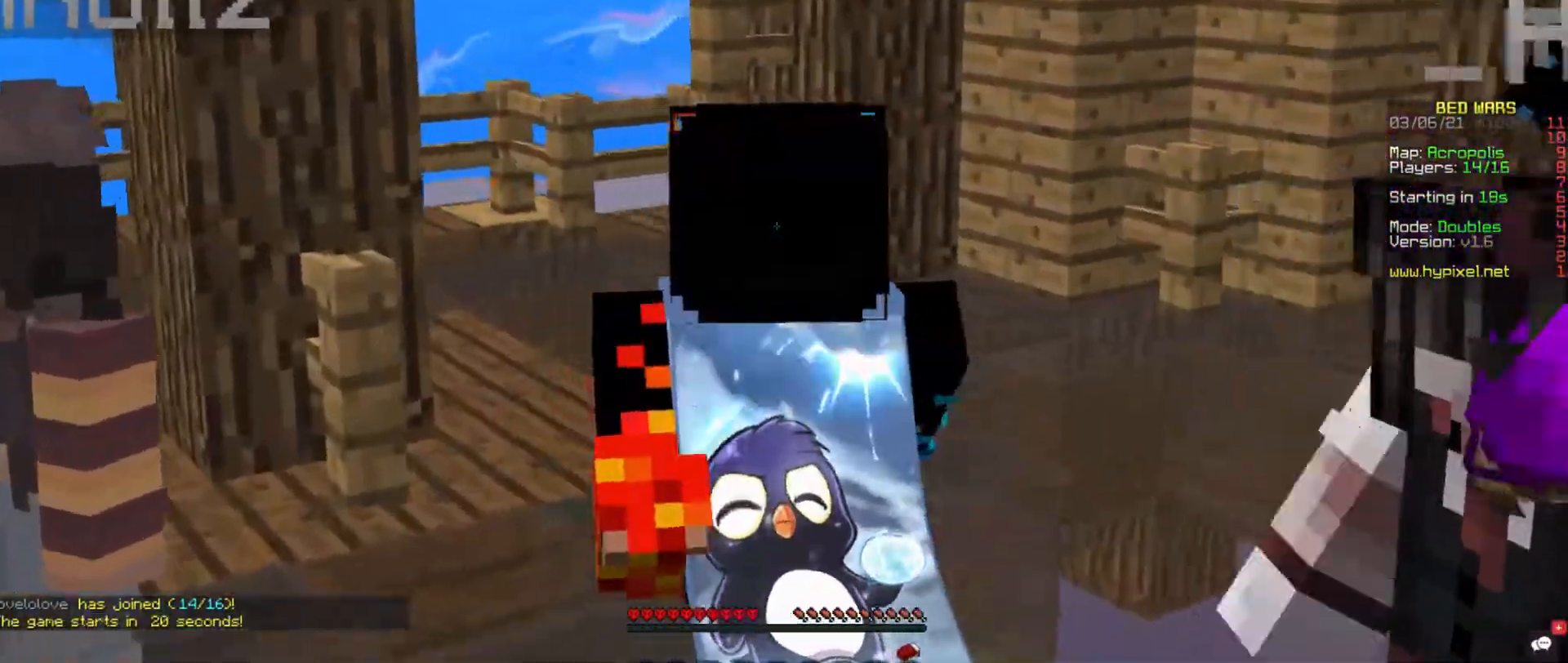
{"keys": ["d", "w"], "mouse": [], "events": [[135, "d", "down"]]}
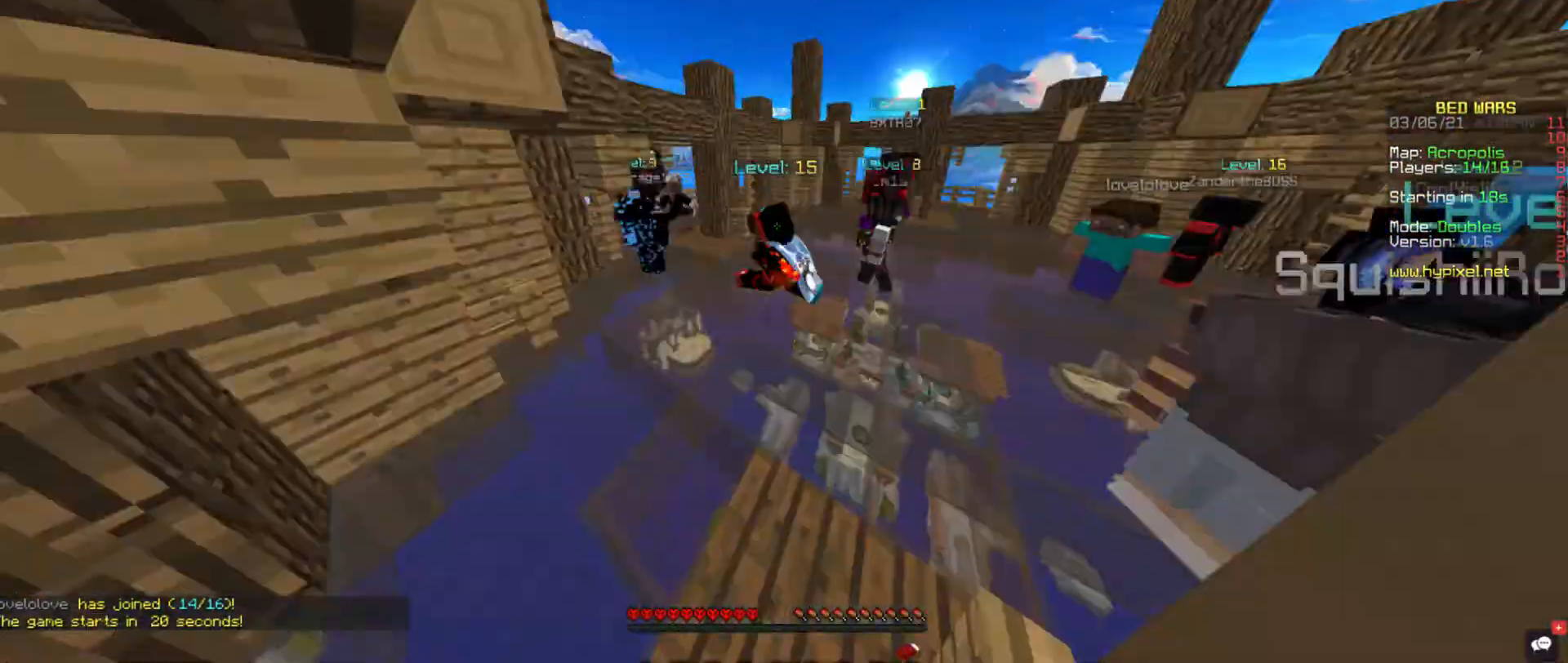
{"keys": ["w"], "mouse": [], "events": [[236, "d", "up"]]}
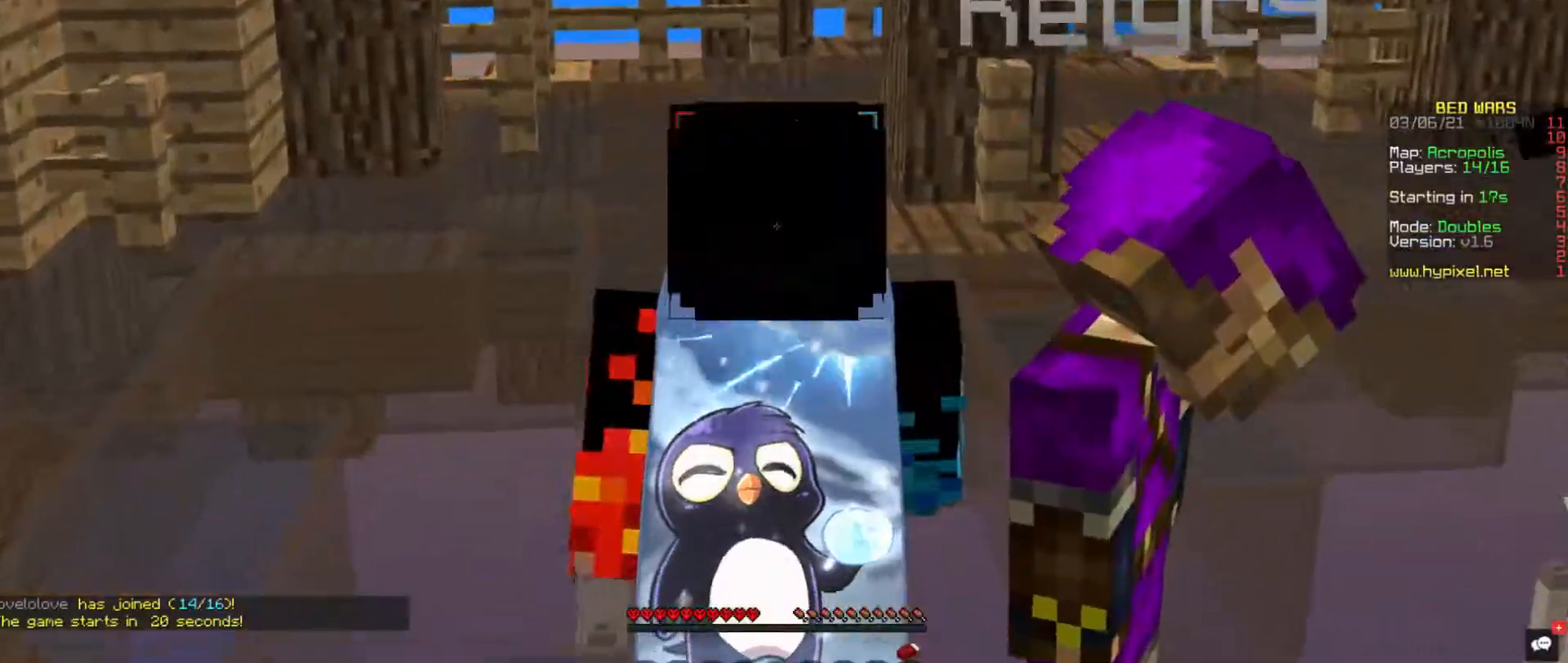
{"keys": ["d", "w"], "mouse": [], "events": [[472, "d", "down"]]}
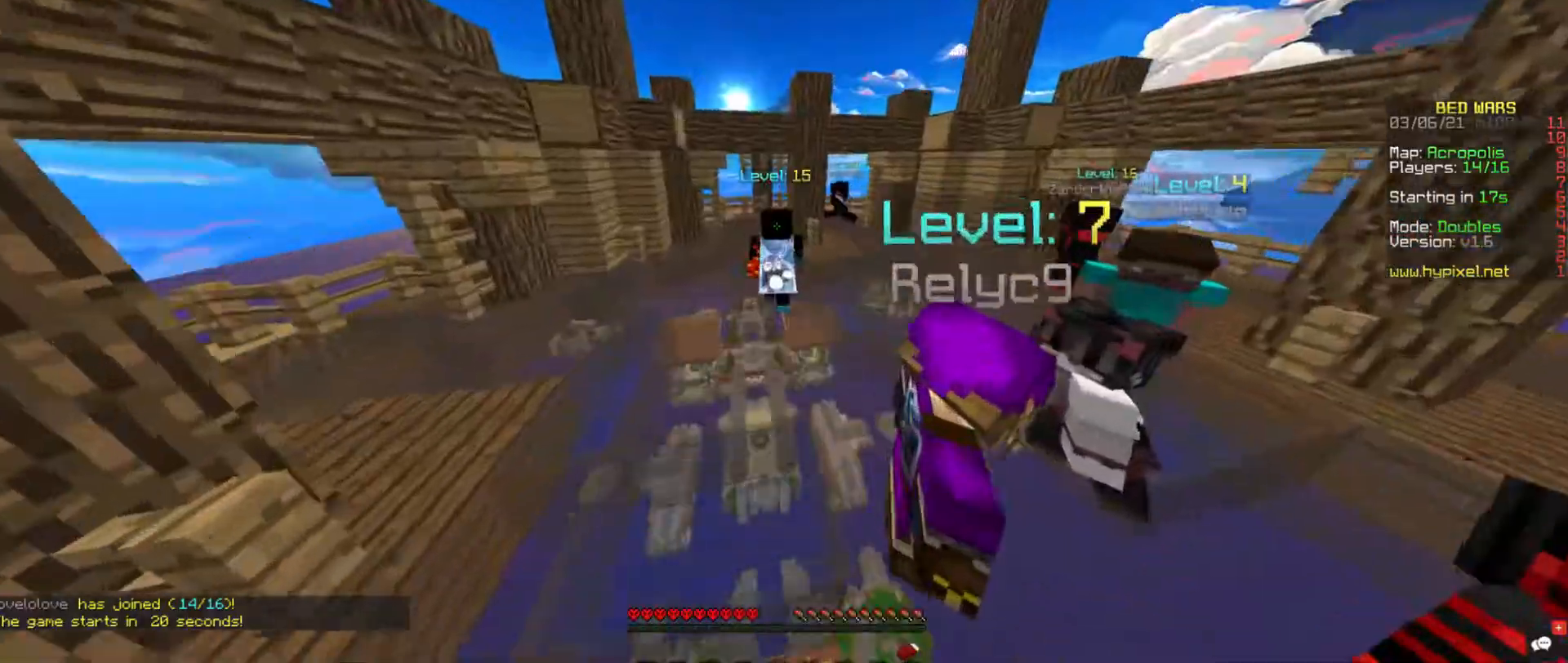
{"keys": ["w"], "mouse": [], "events": [[438, "d", "up"]]}
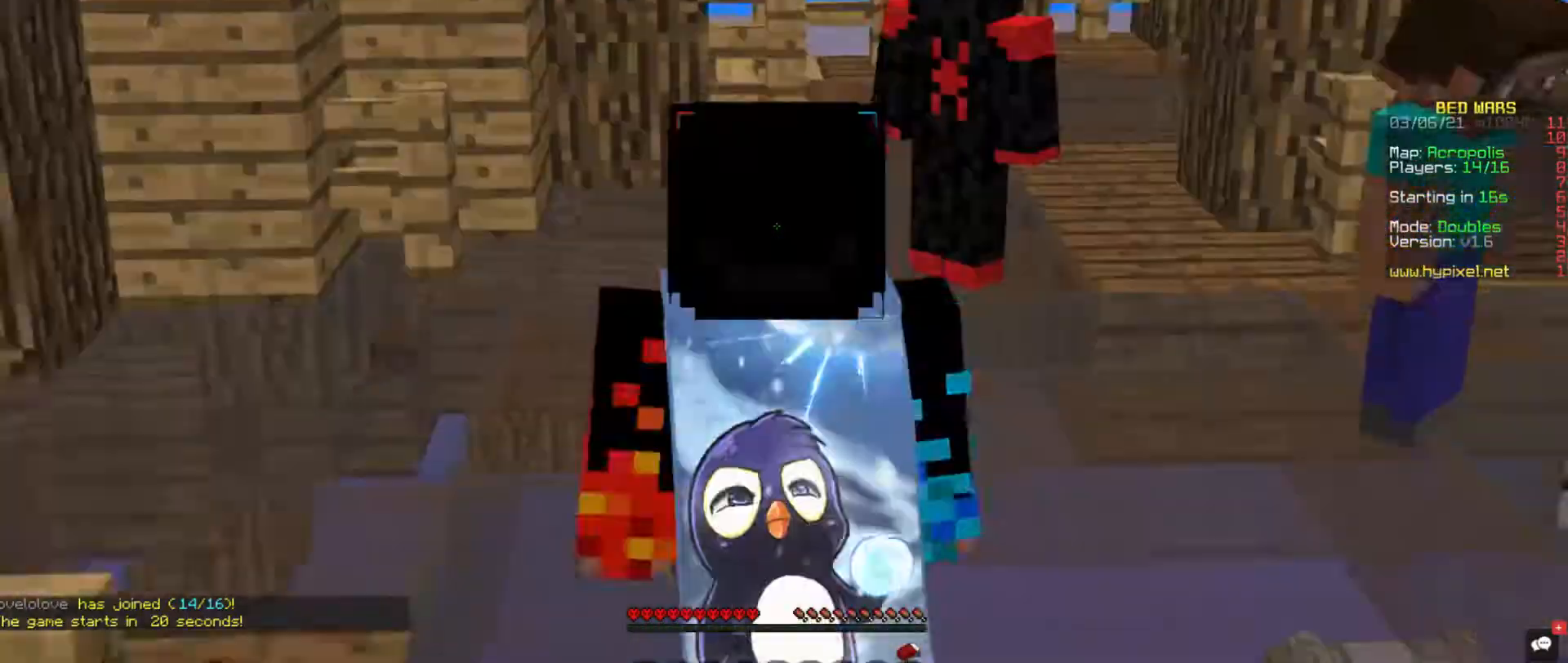
{"keys": ["w"], "mouse": [], "events": []}
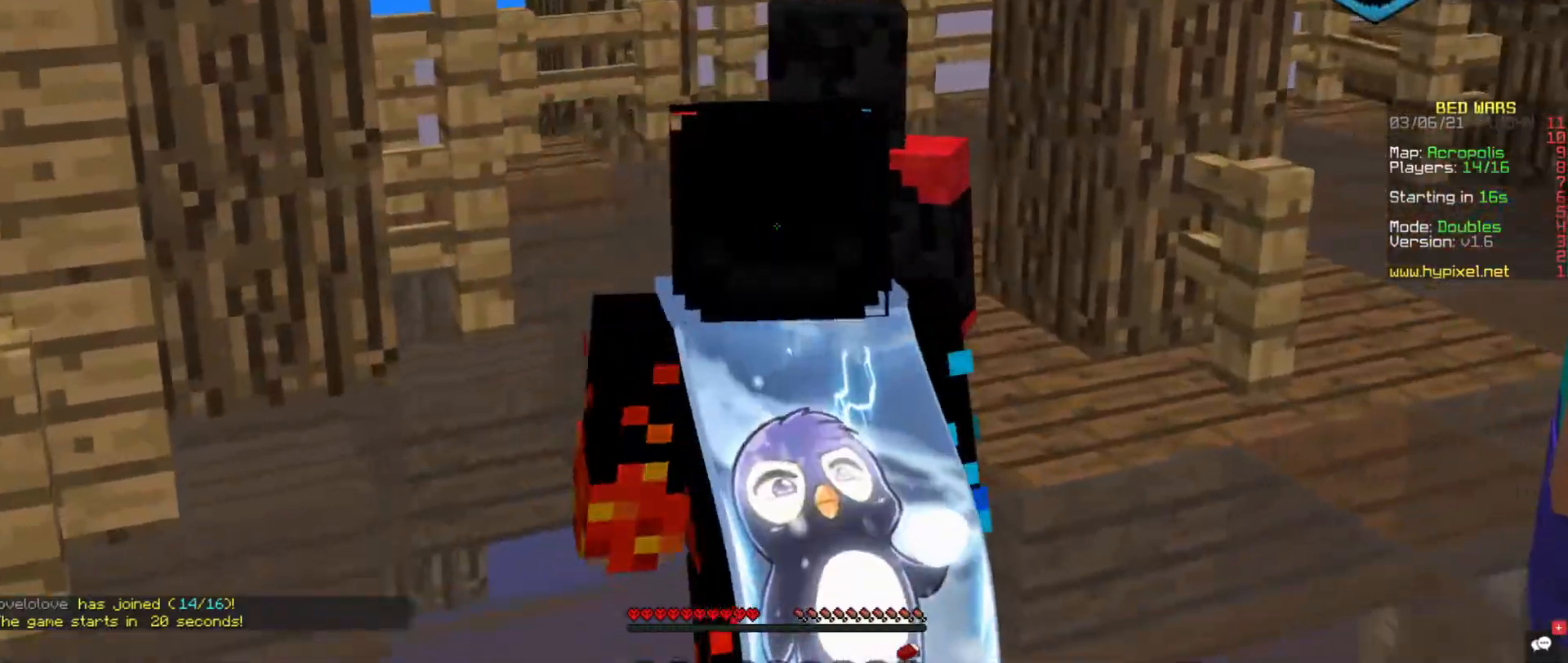
{"keys": ["s"], "mouse": [], "events": [[17, "w", "up"], [101, "s", "down"]]}
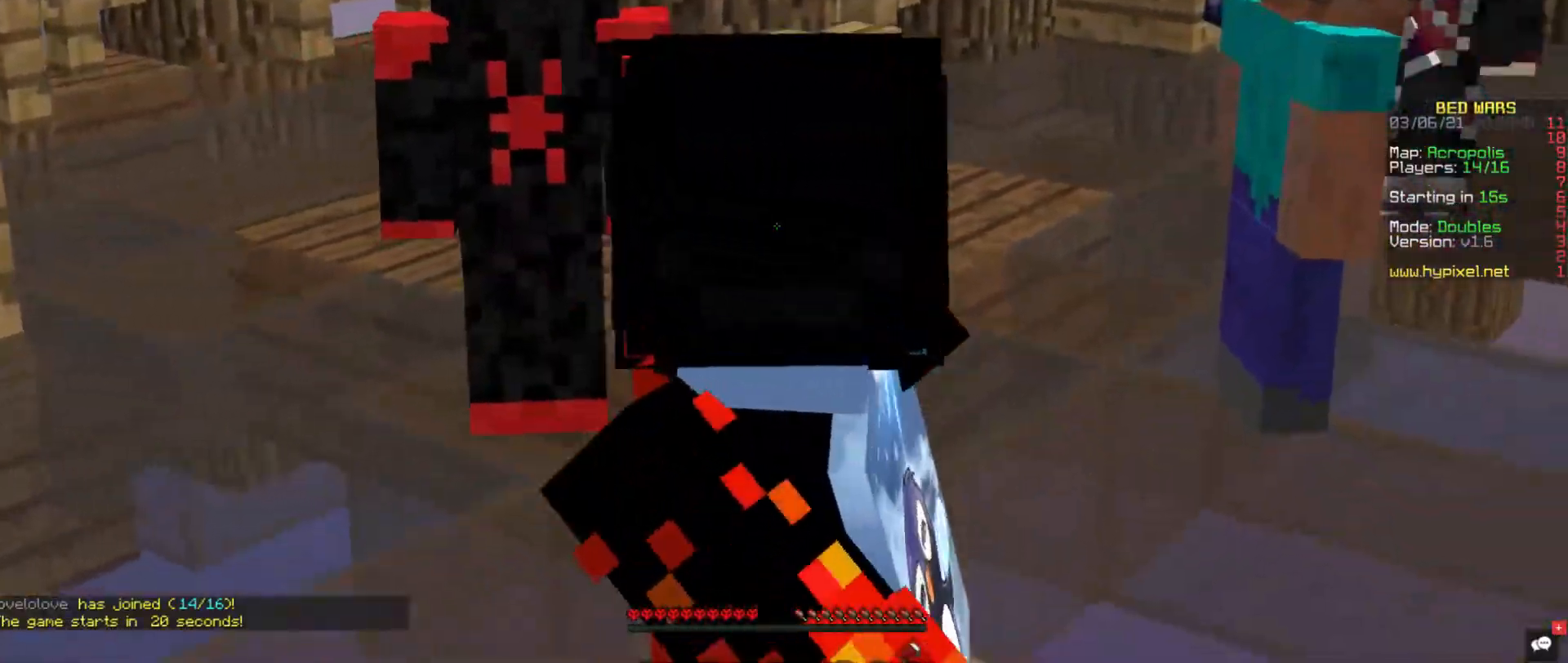
{"keys": ["s"], "mouse": [], "events": []}
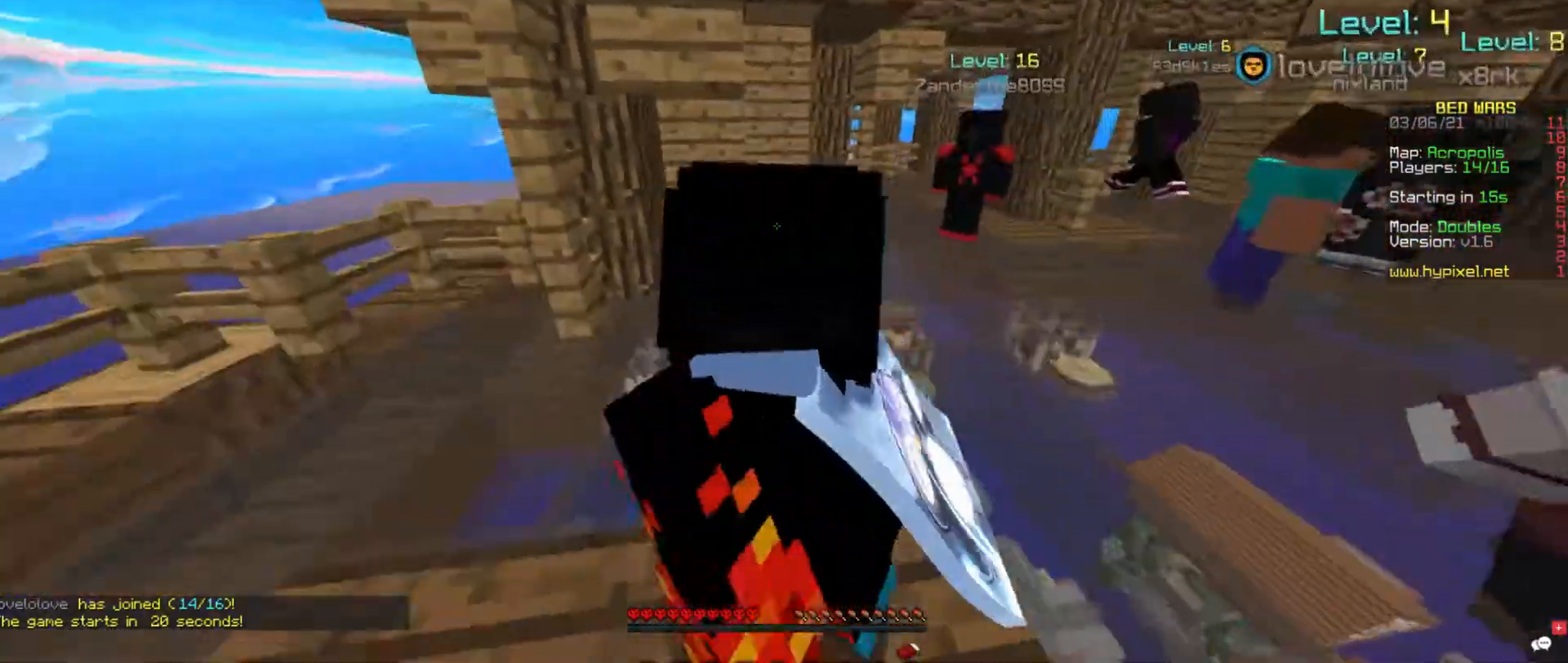
{"keys": ["d", "s"], "mouse": [], "events": [[320, "d", "down"]]}
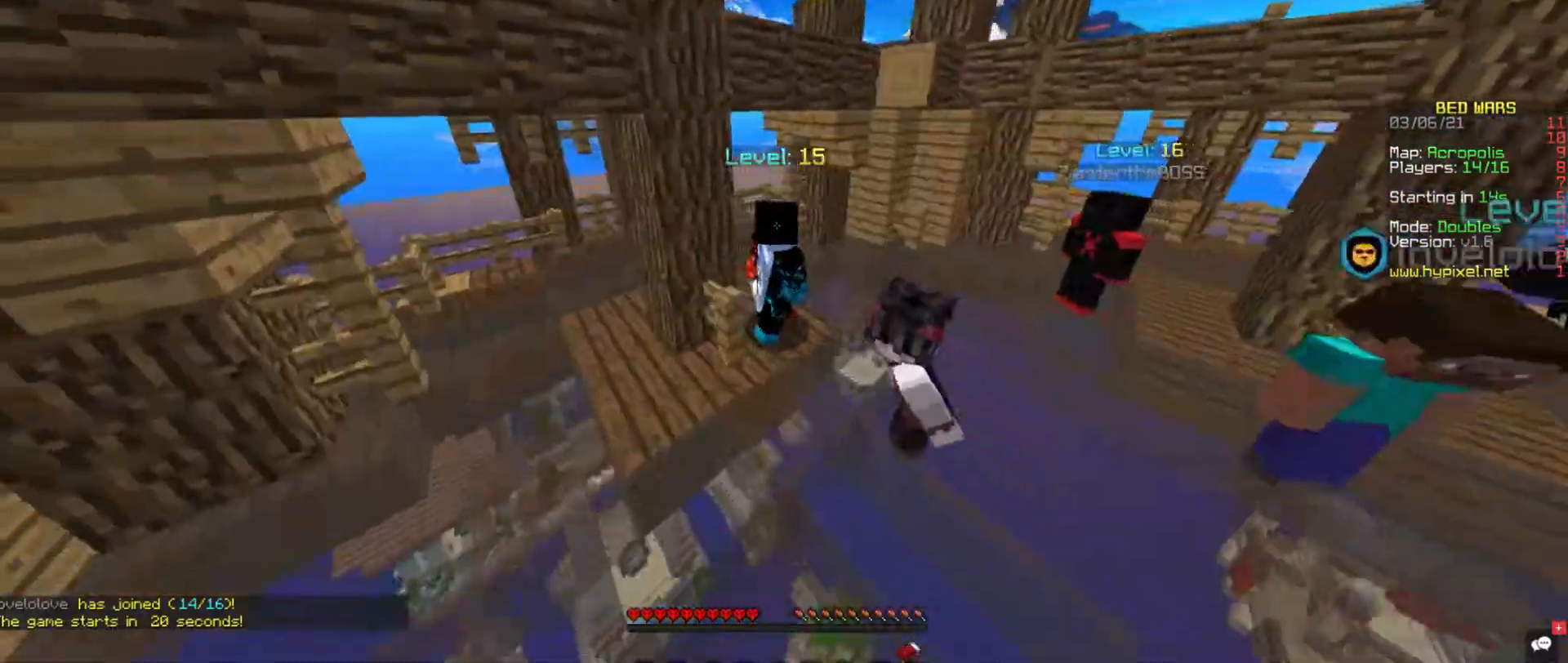
{"keys": ["a", "w"], "mouse": [], "events": [[286, "a", "down"], [286, "d", "up"], [454, "s", "up"], [488, "w", "down"]]}
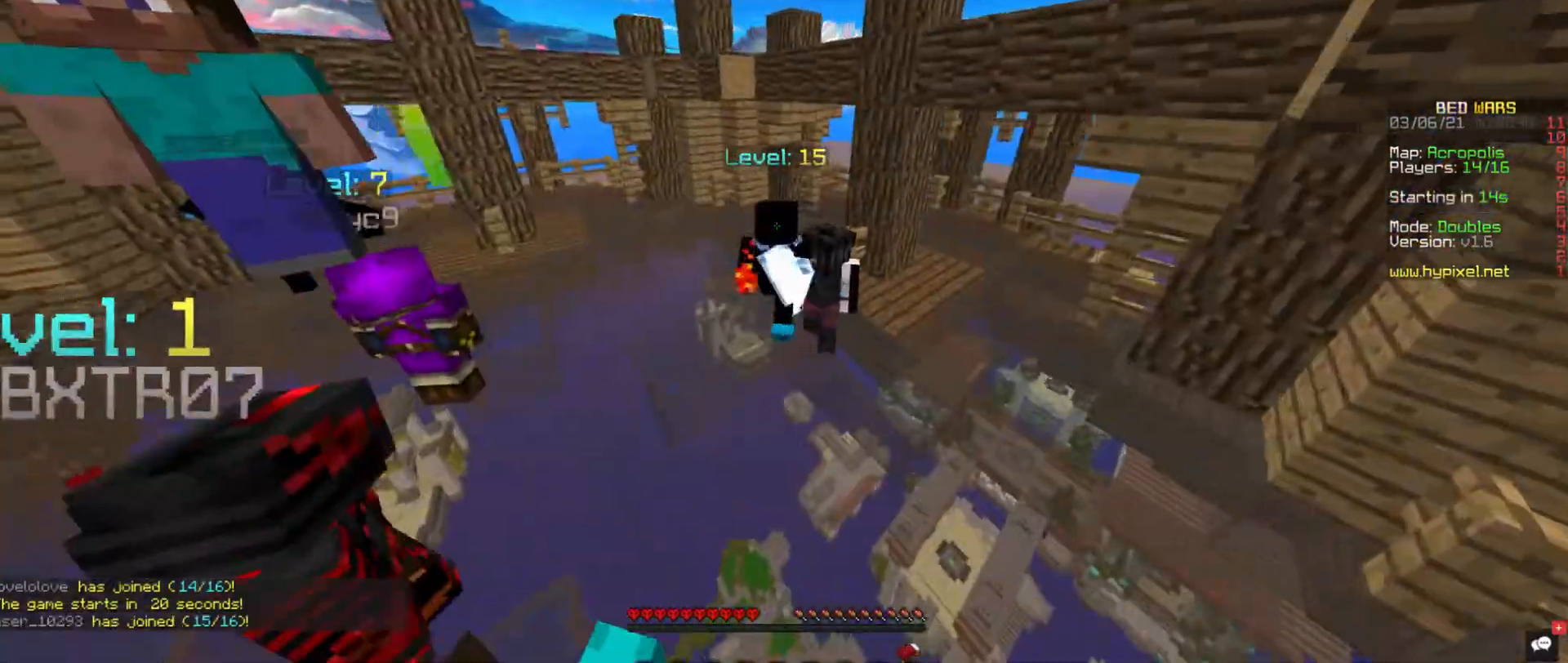
{"keys": ["space", "w"], "mouse": [], "events": [[101, "a", "up"], [152, "w", "up"], [202, "w", "down"], [253, "space", "down"]]}
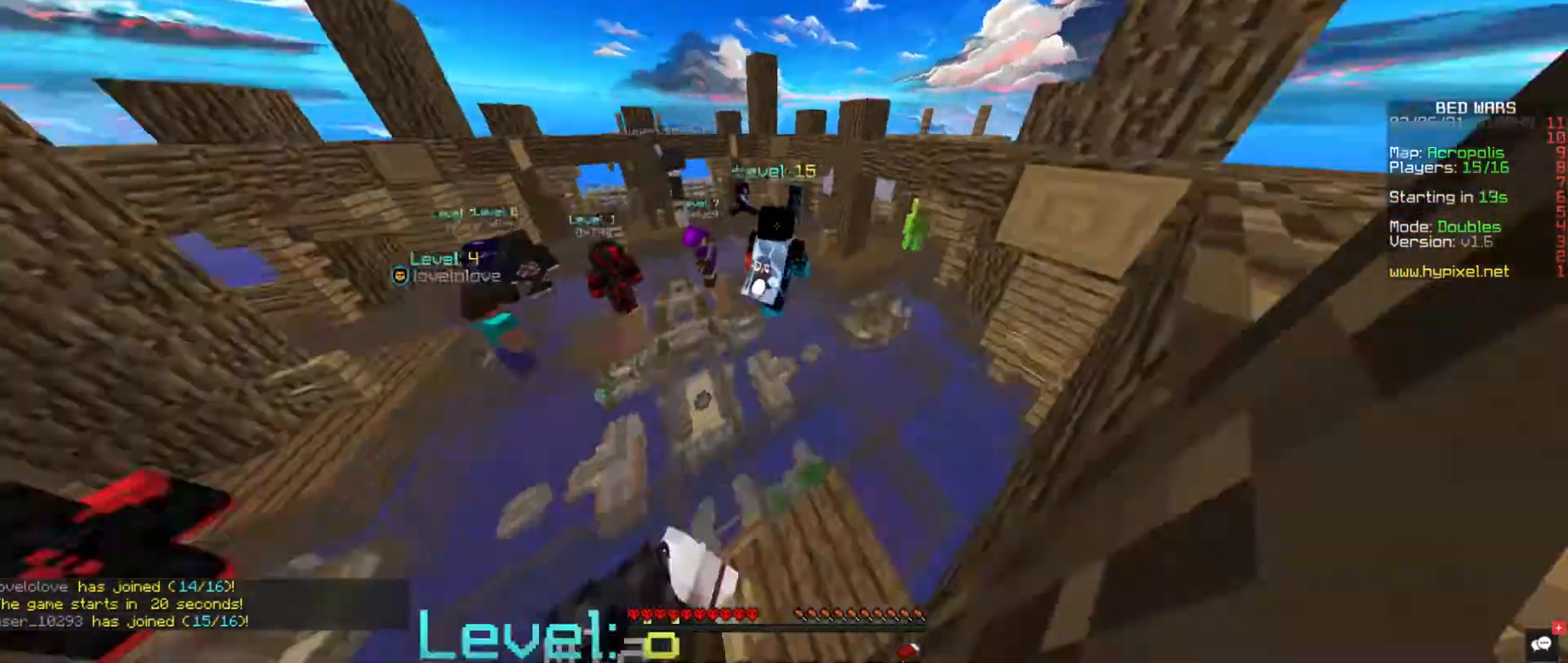
{"keys": ["space", "w"], "mouse": [], "events": []}
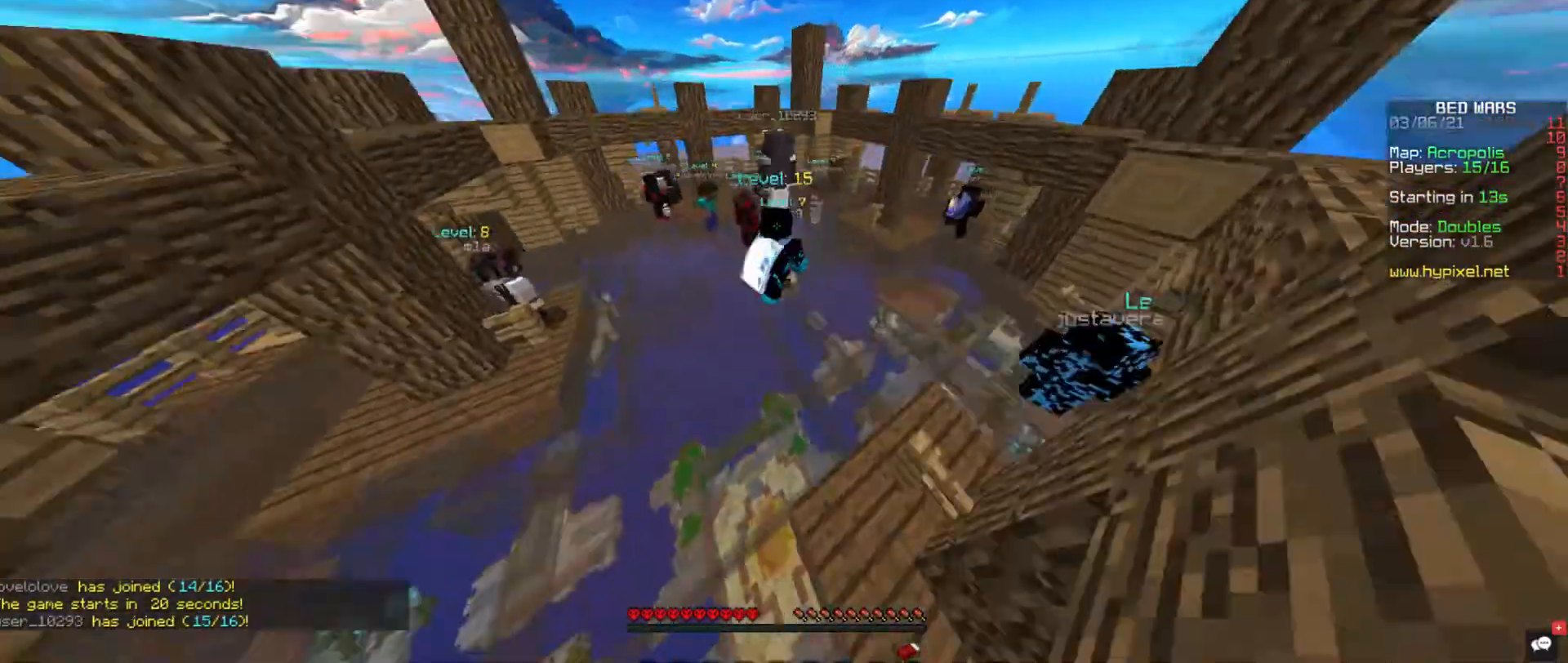
{"keys": ["w"], "mouse": [], "events": [[320, "a", "down"], [421, "a", "up"], [421, "space", "up"]]}
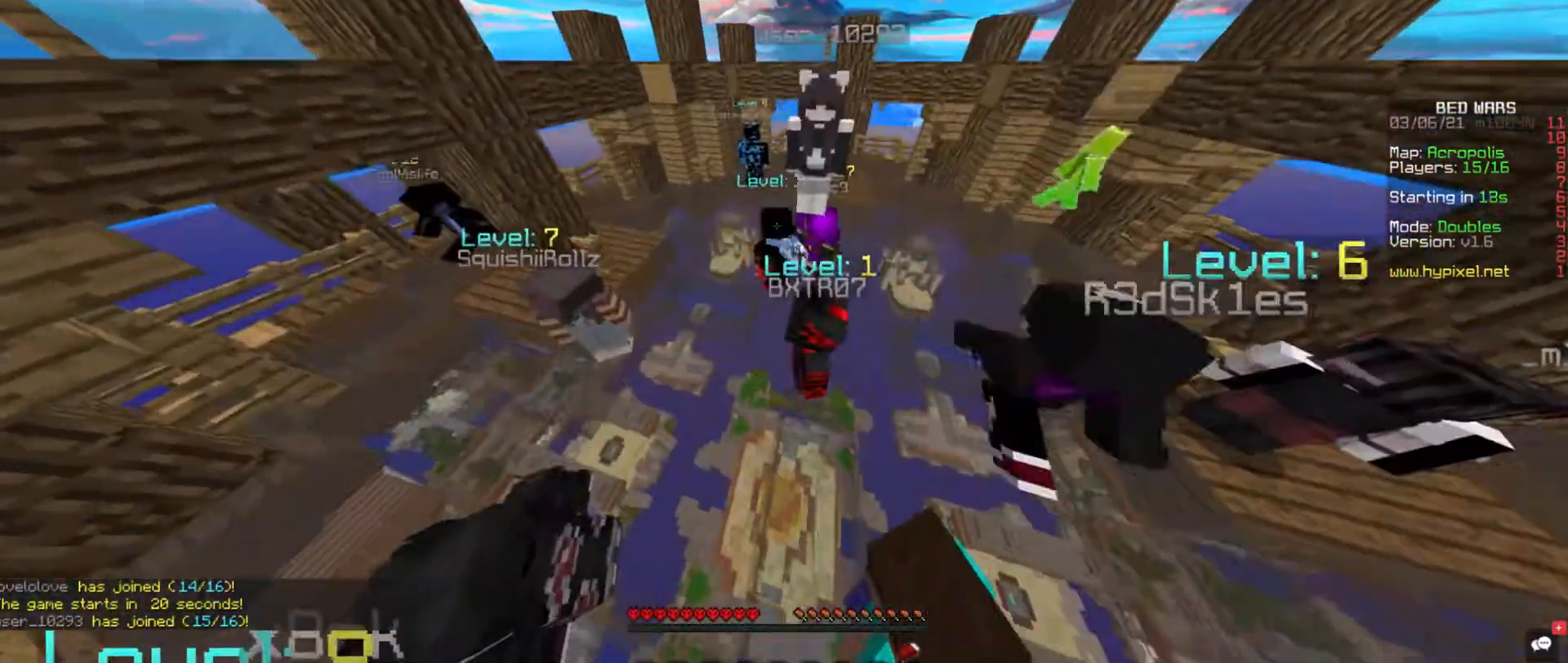
{"keys": ["d", "w"], "mouse": [], "events": [[84, "d", "down"]]}
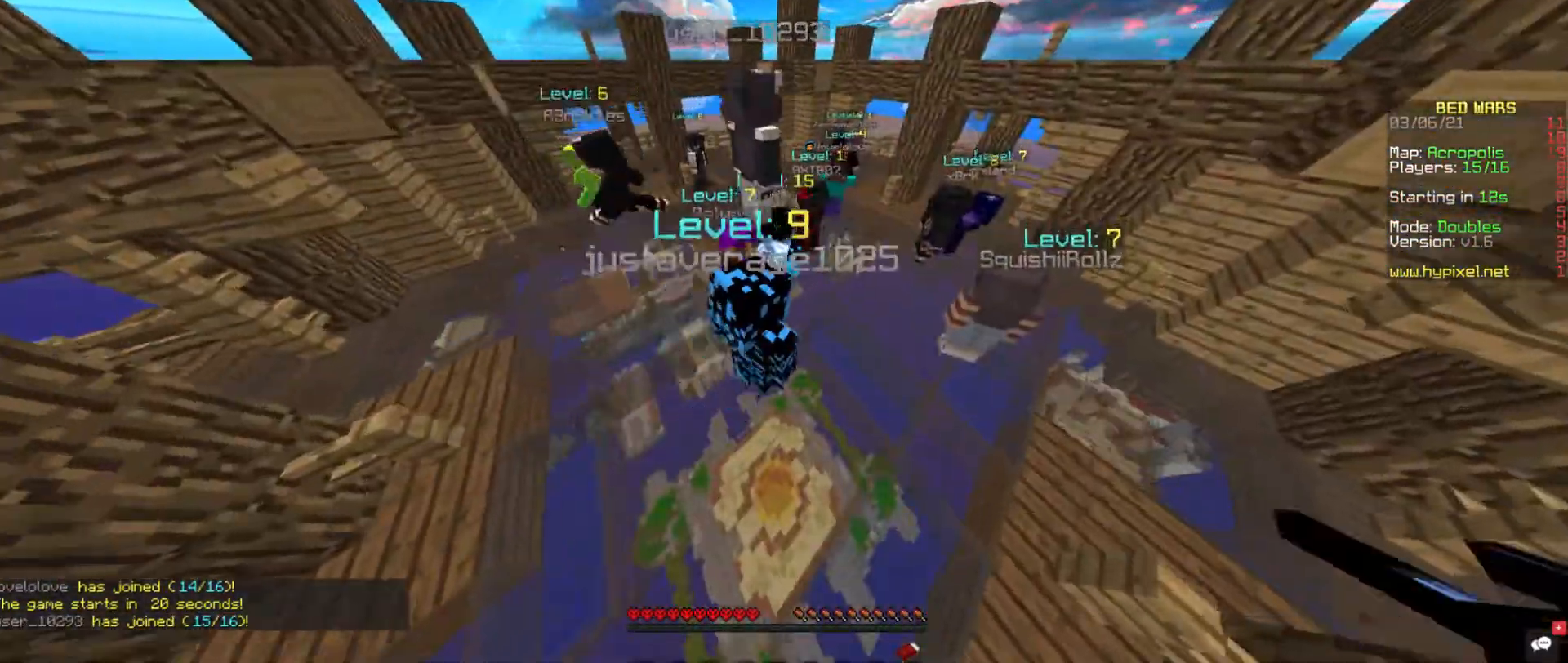
{"keys": ["d", "w"], "mouse": [], "events": []}
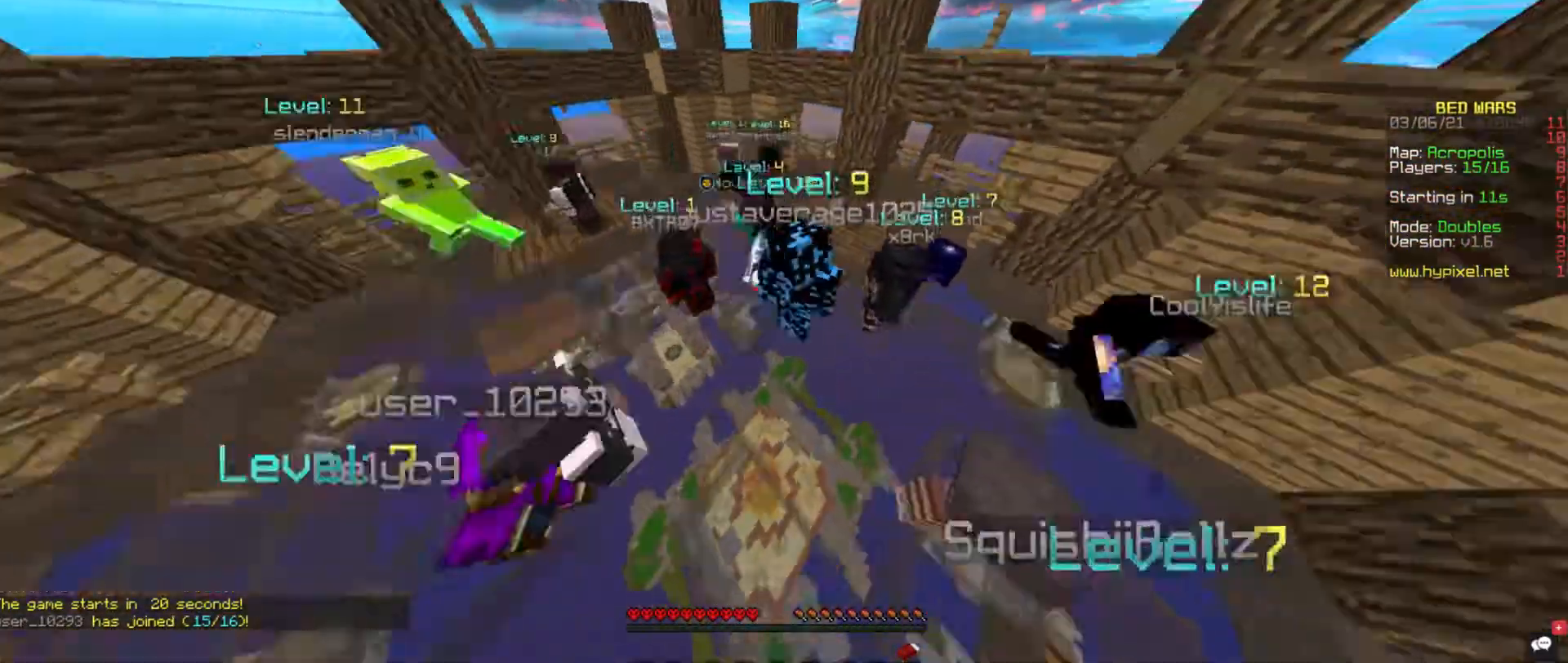
{"keys": [], "mouse": [], "events": [[84, "d", "up"], [135, "w", "up"]]}
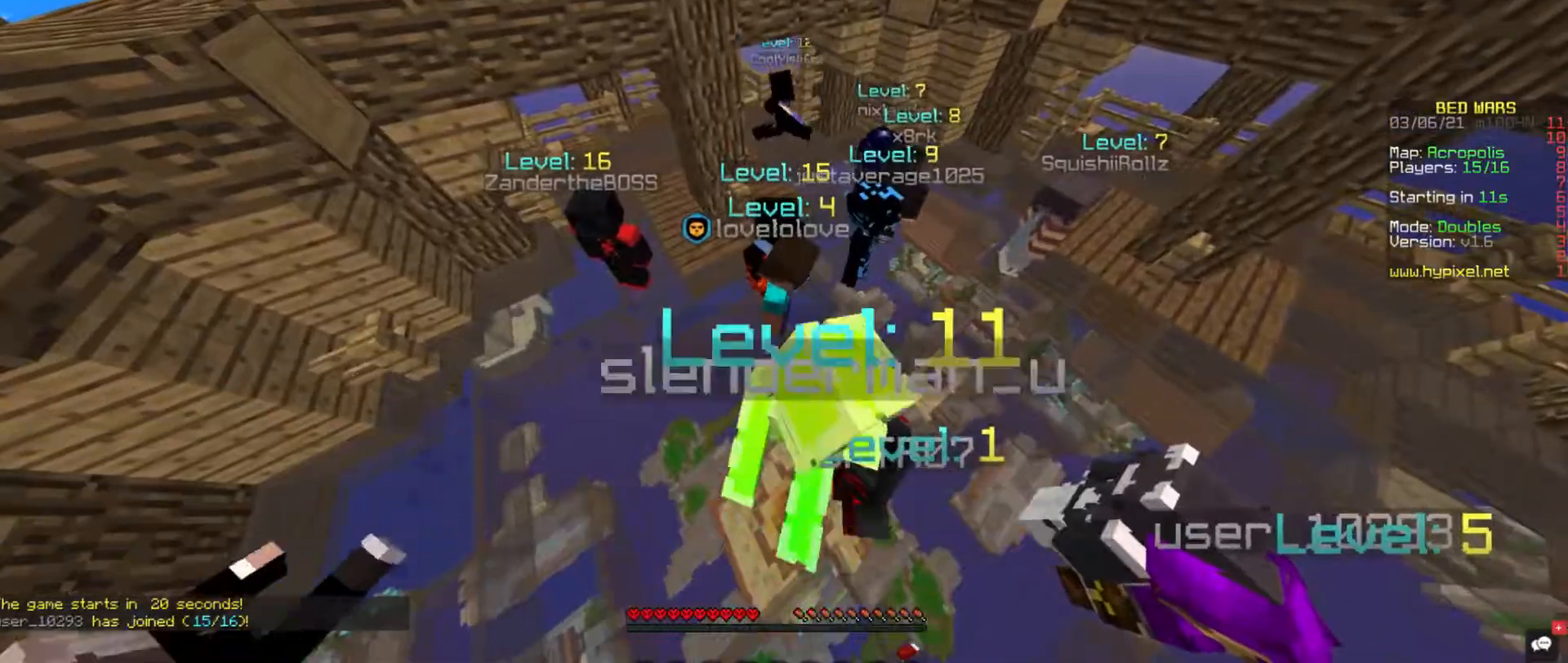
{"keys": [], "mouse": [], "events": []}
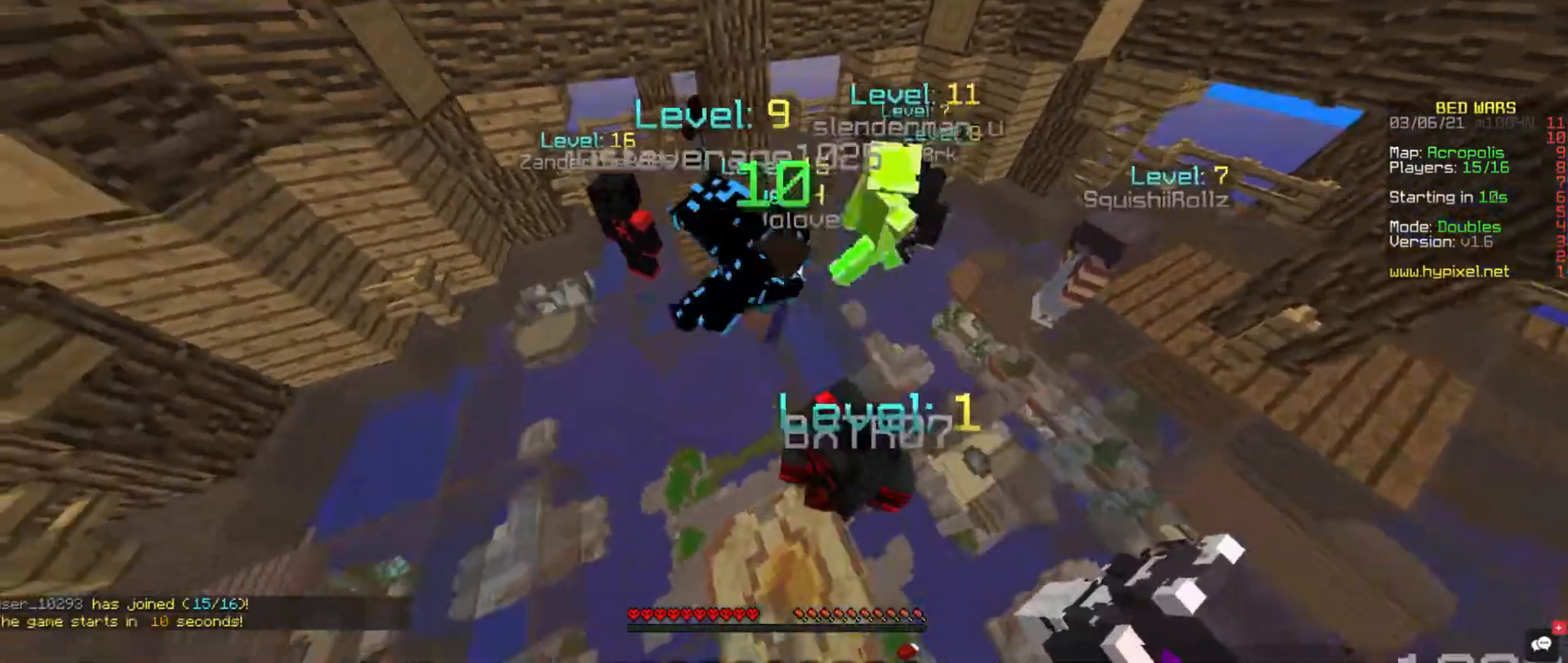
{"keys": [], "mouse": [], "events": []}
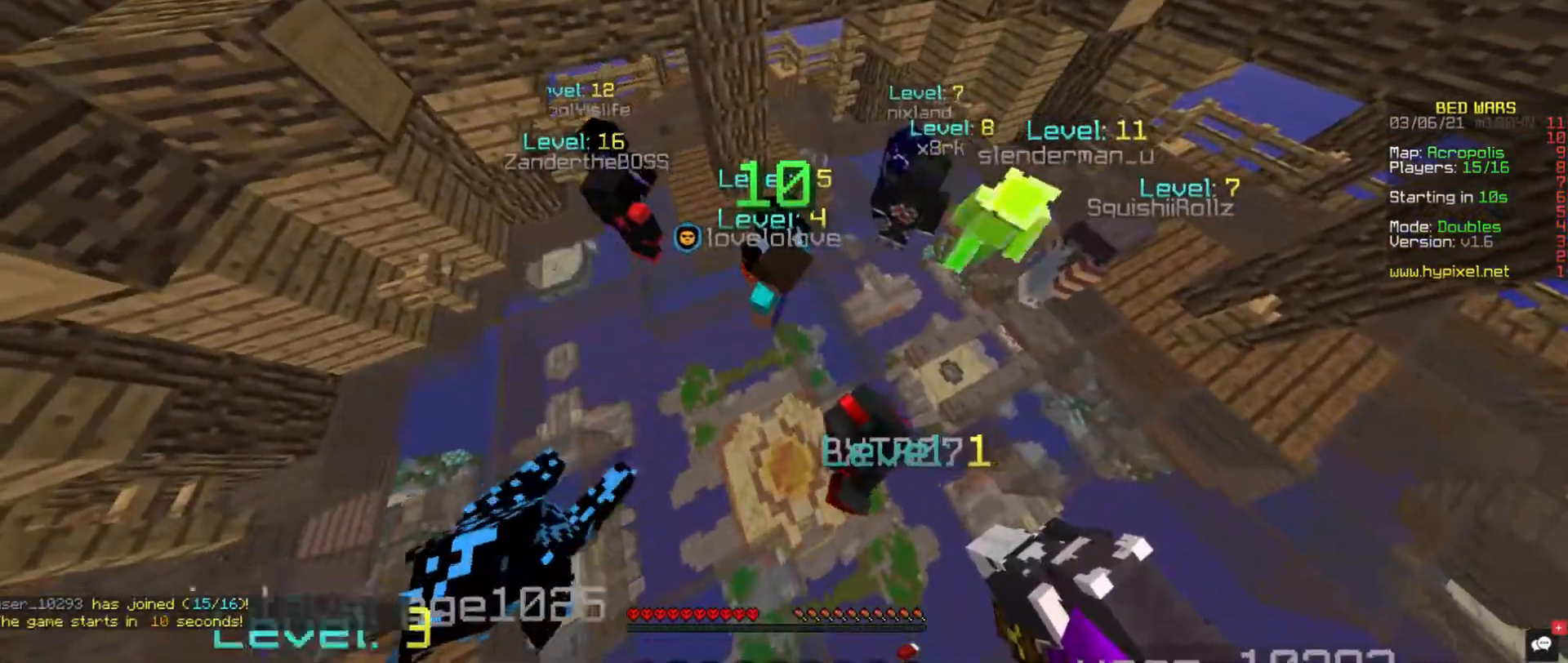
{"keys": ["w"], "mouse": [], "events": [[186, "w", "down"]]}
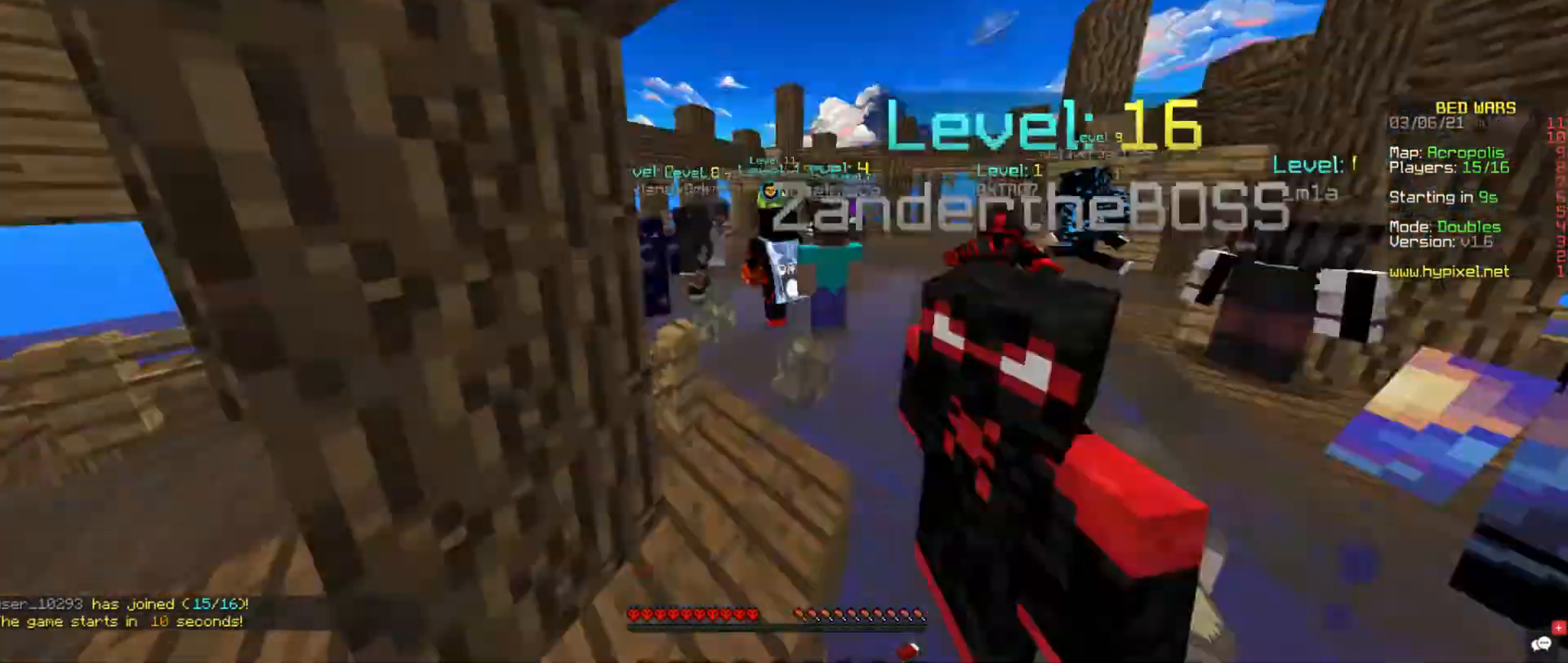
{"keys": ["a", "w"], "mouse": [], "events": [[421, "a", "down"]]}
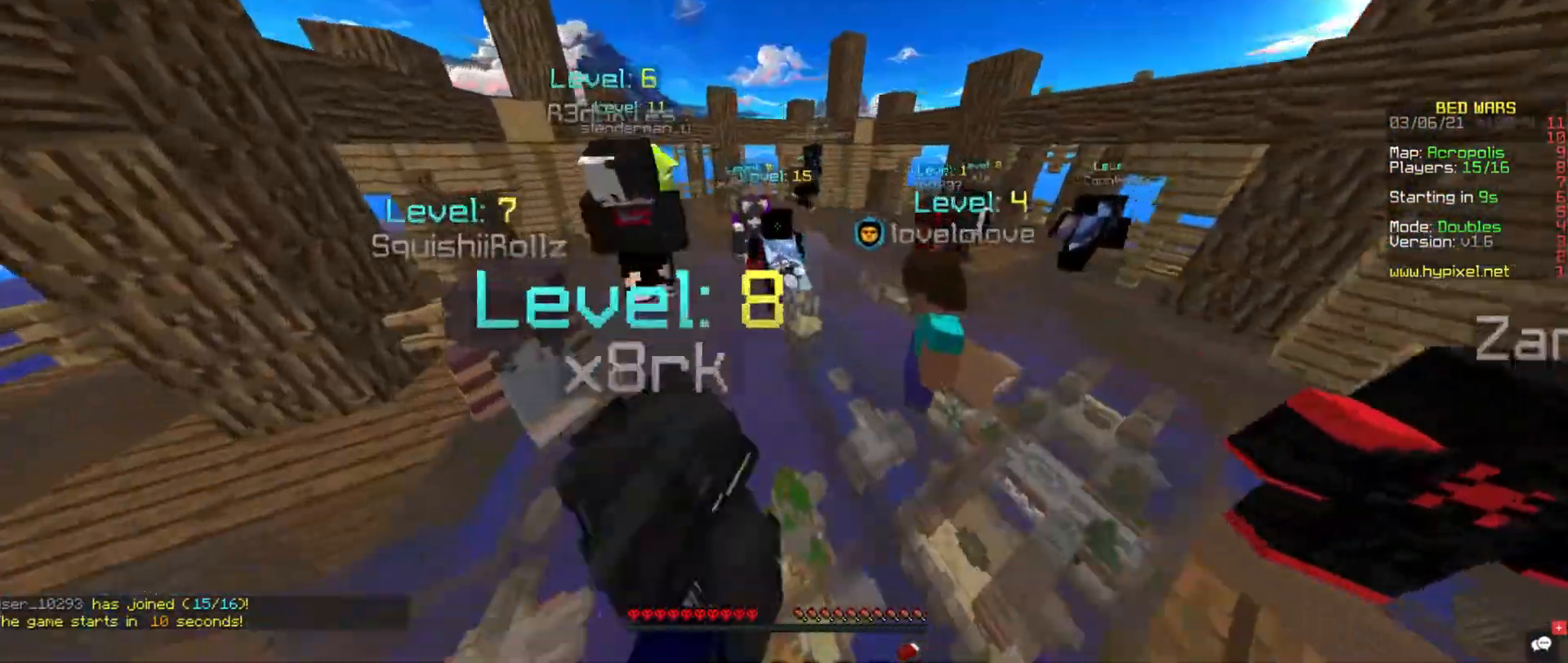
{"keys": ["w"], "mouse": [], "events": [[404, "a", "up"]]}
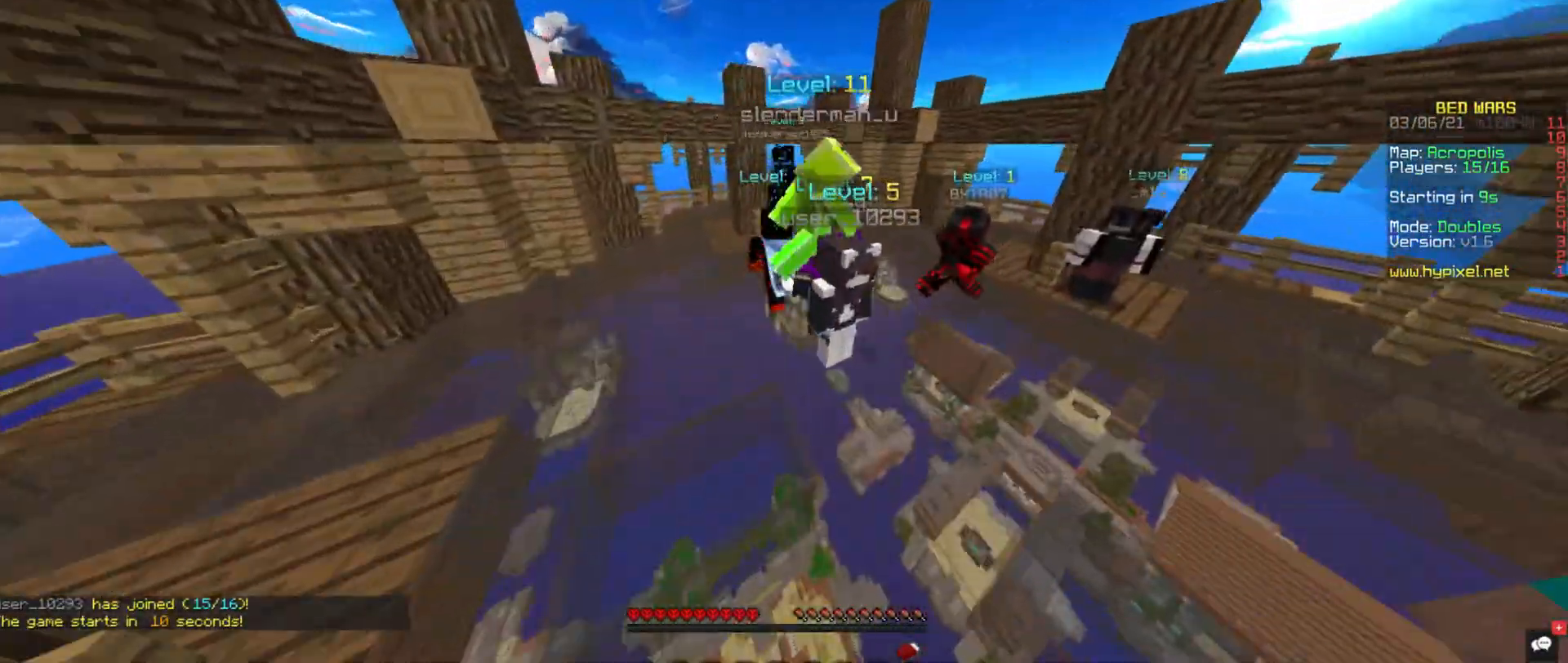
{"keys": ["w"], "mouse": [], "events": [[67, "w", "up"], [303, "w", "down"]]}
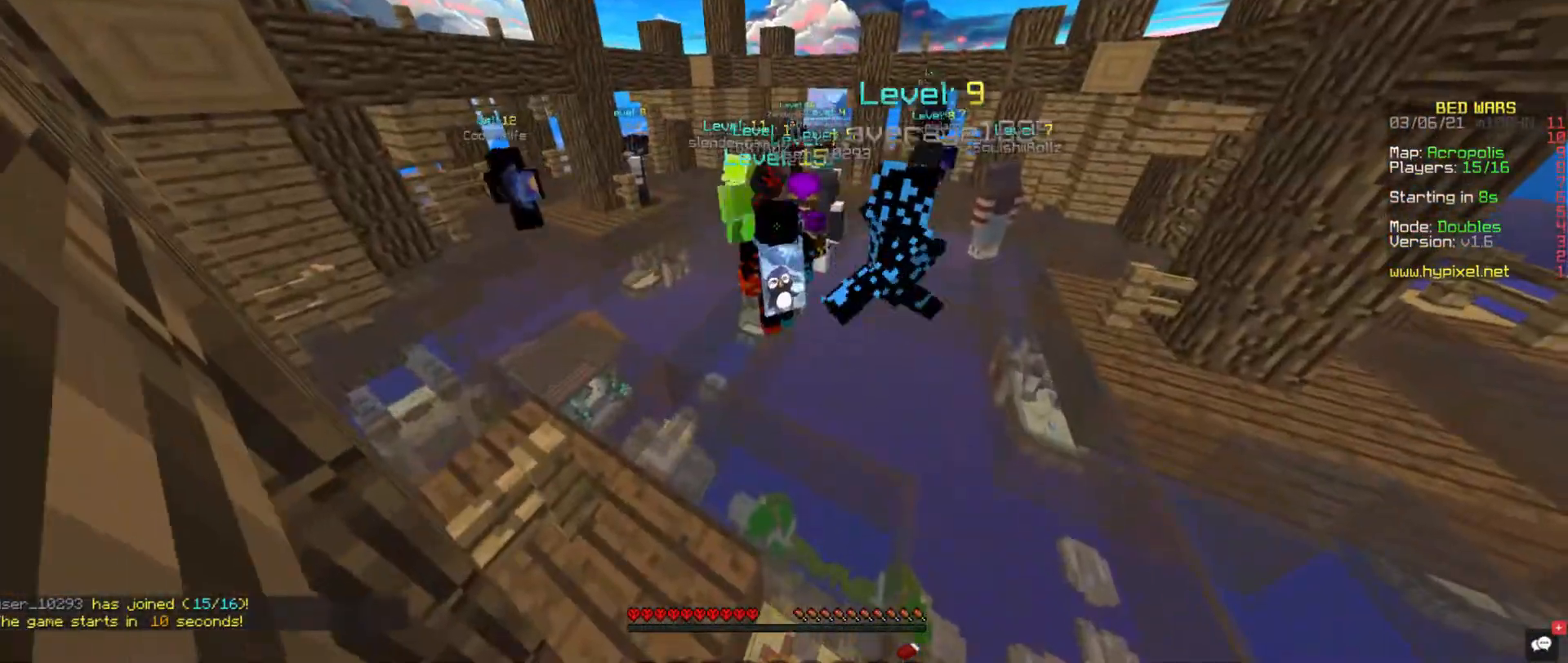
{"keys": ["w"], "mouse": [], "events": []}
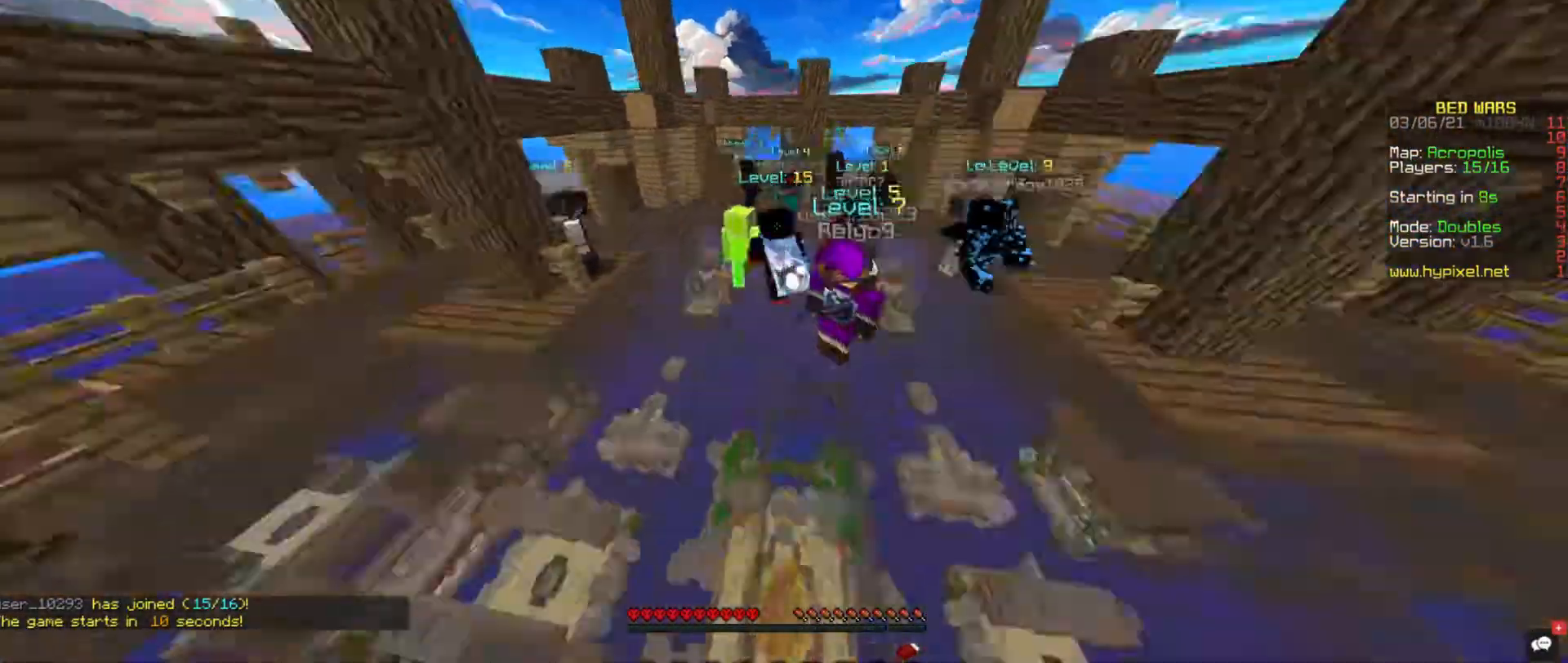
{"keys": ["w"], "mouse": [], "events": [[236, "space", "down"], [489, "space", "up"]]}
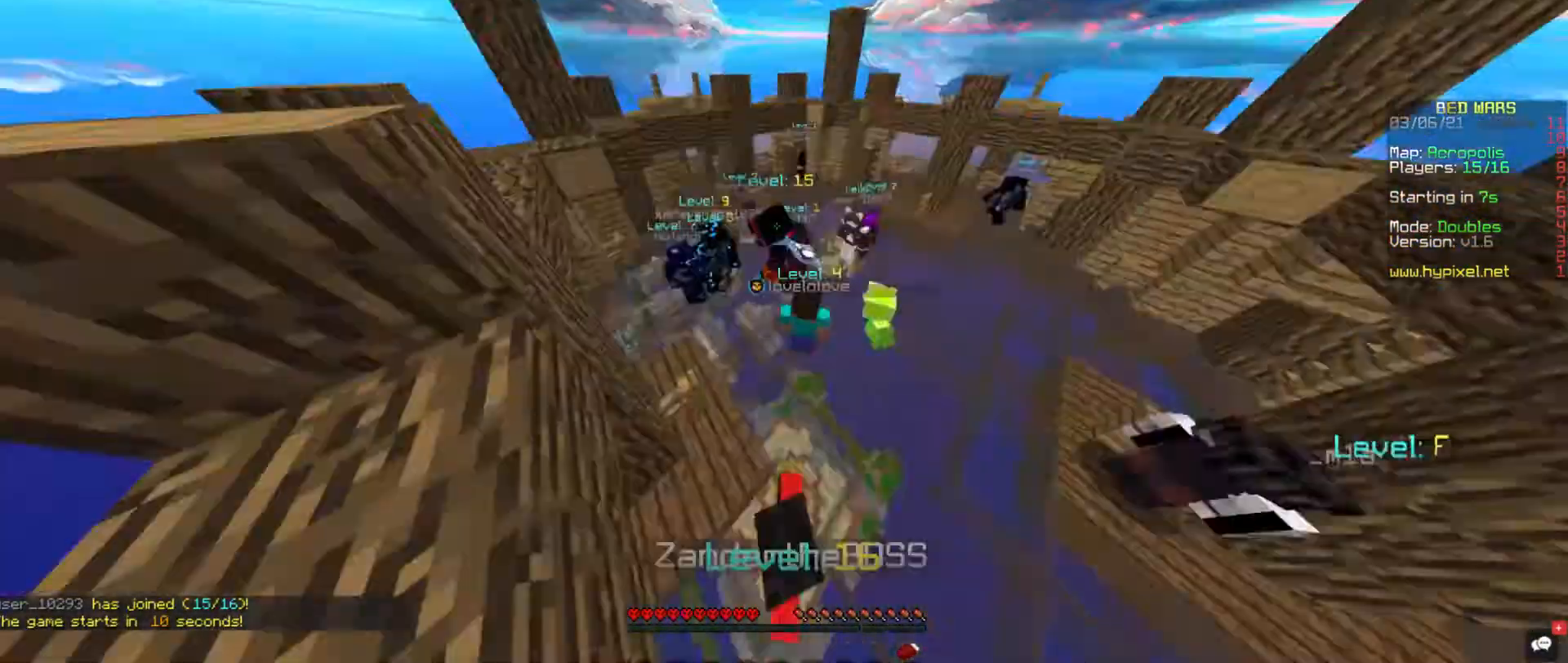
{"keys": ["d", "space", "w"], "mouse": [], "events": [[67, "d", "down"], [471, "space", "down"]]}
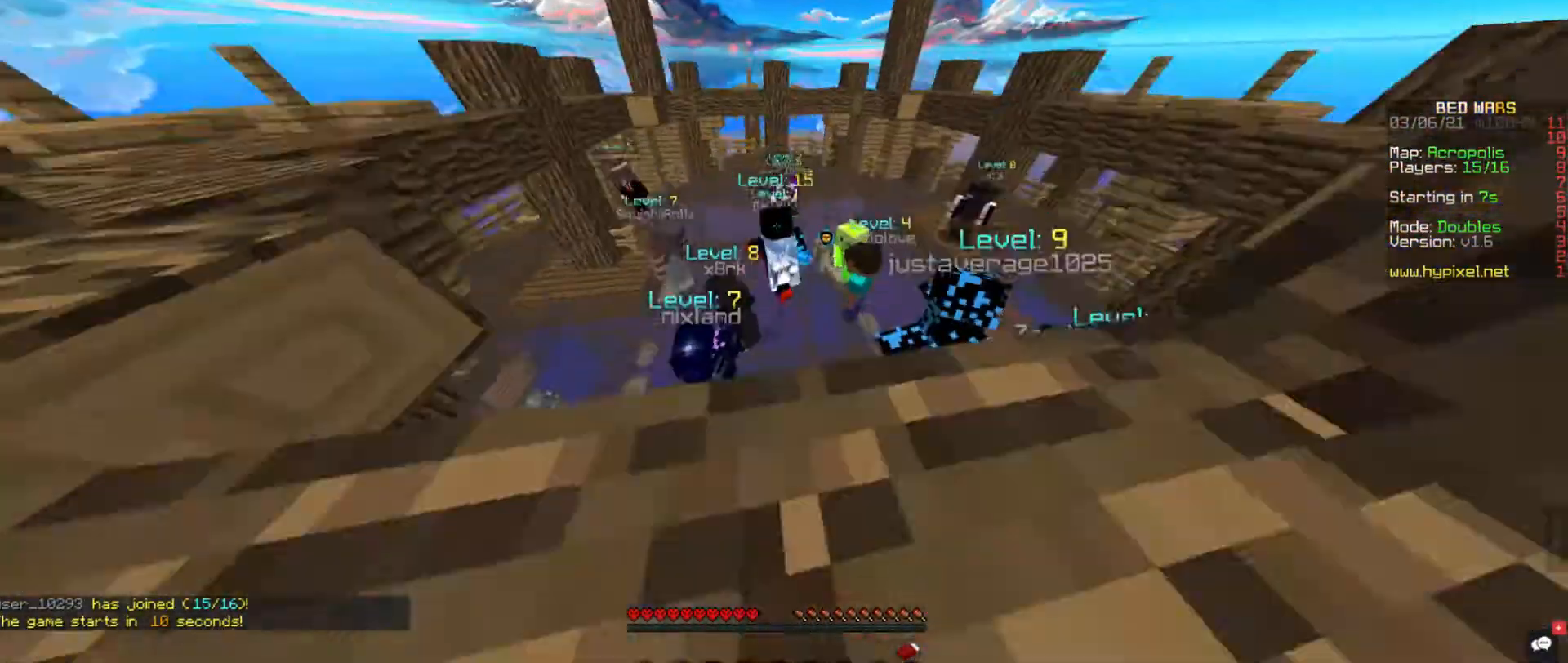
{"keys": ["d", "space", "w"], "mouse": [], "events": [[84, "d", "up"], [169, "space", "up"], [455, "space", "down"], [489, "d", "down"]]}